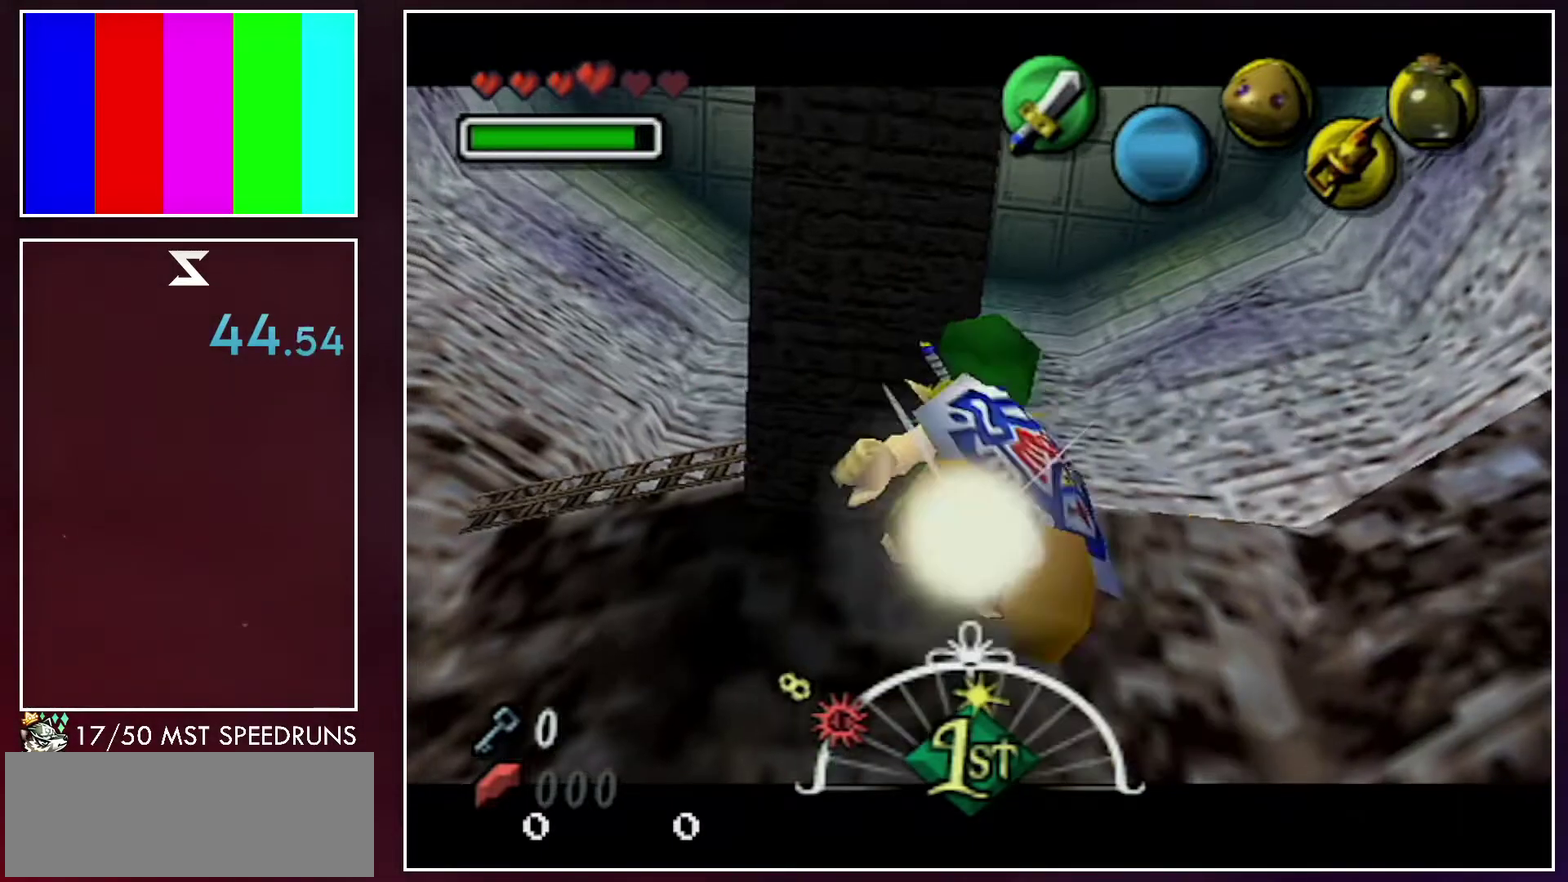
Gameplay with a controller (Nintendo layout); each line is a JSON object with the inputs held at the frame after it. "events" lists button and stick changes between this image and that frame as [ms after this image, input, new state], when the widget could be followed in between. Not read: B L3 R3 Y.
{"buttons": [], "left_stick": "center", "right_stick": "center", "events": []}
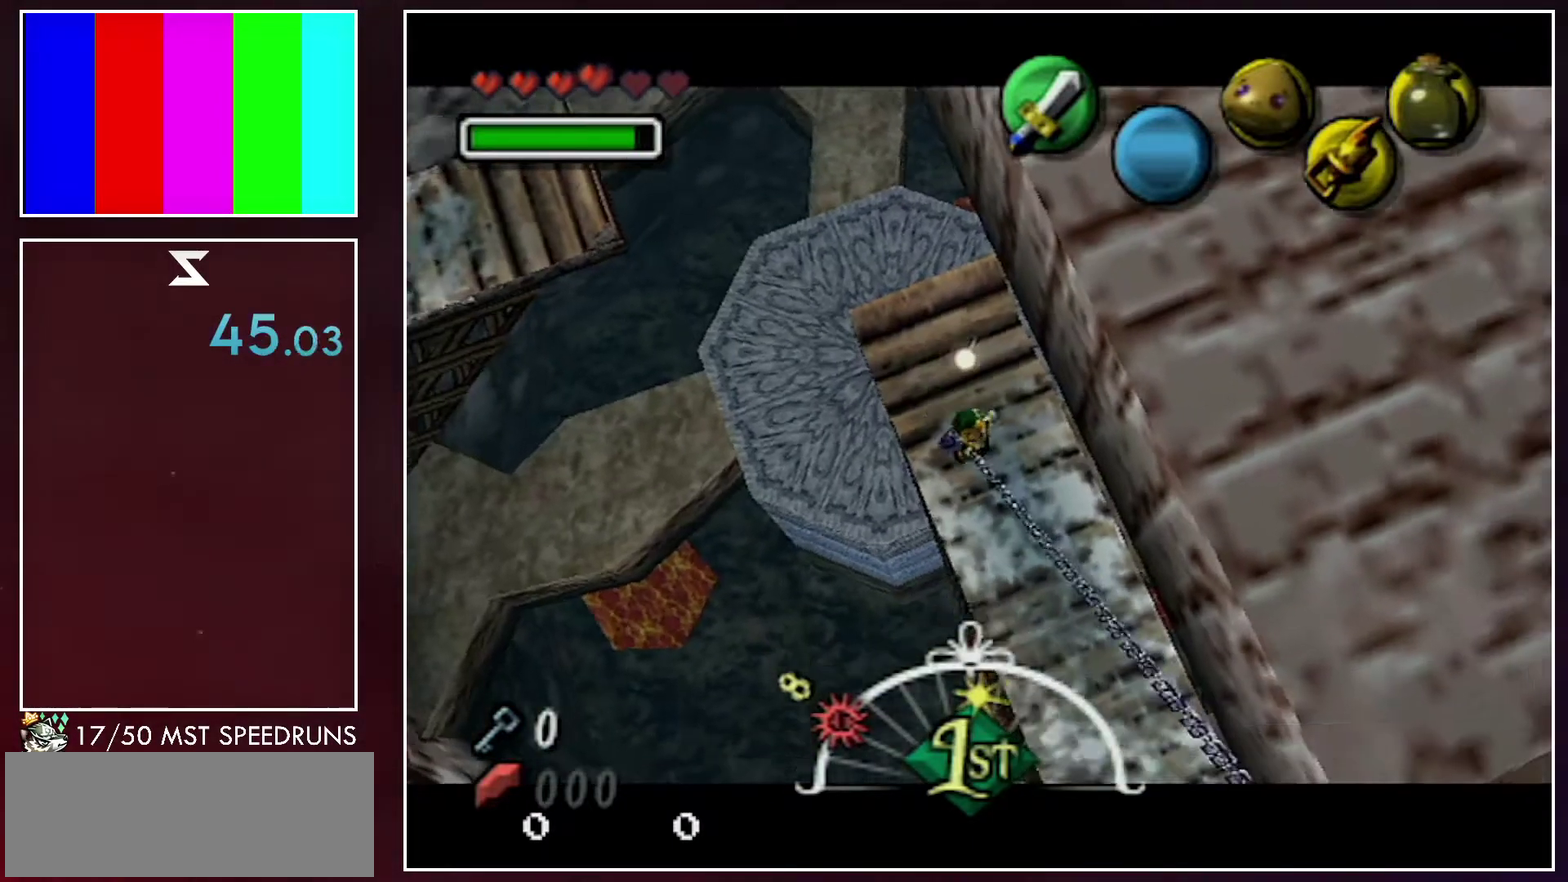
{"buttons": [], "left_stick": "center", "right_stick": "center", "events": []}
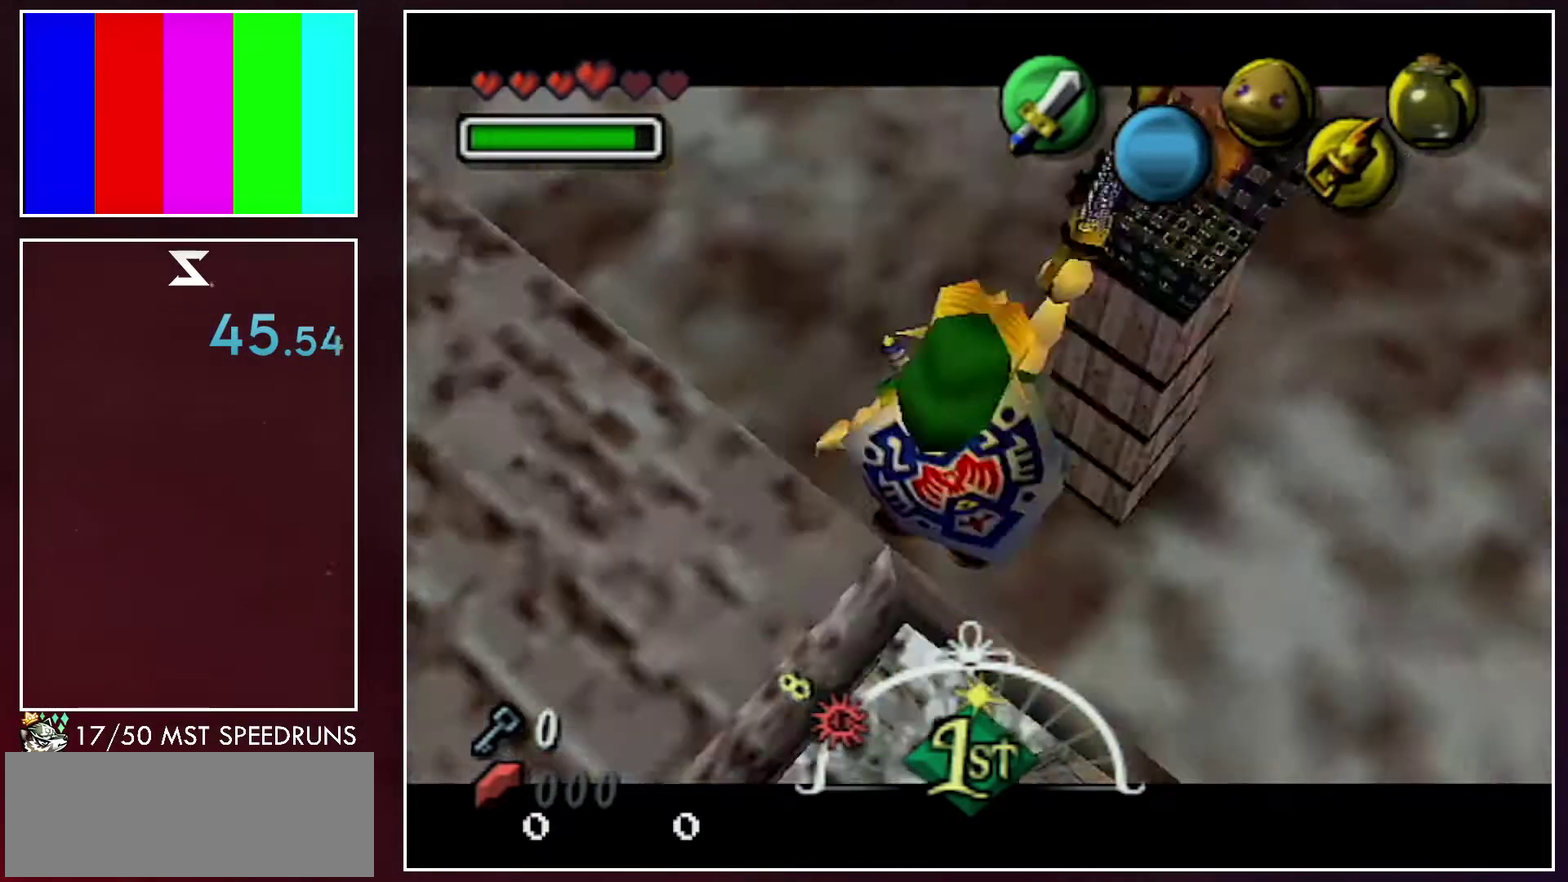
{"buttons": ["A", "L1"], "left_stick": "left", "right_stick": "center", "events": [[167, "L1", "down"], [417, "A", "down"], [417, "left_stick", "left"]]}
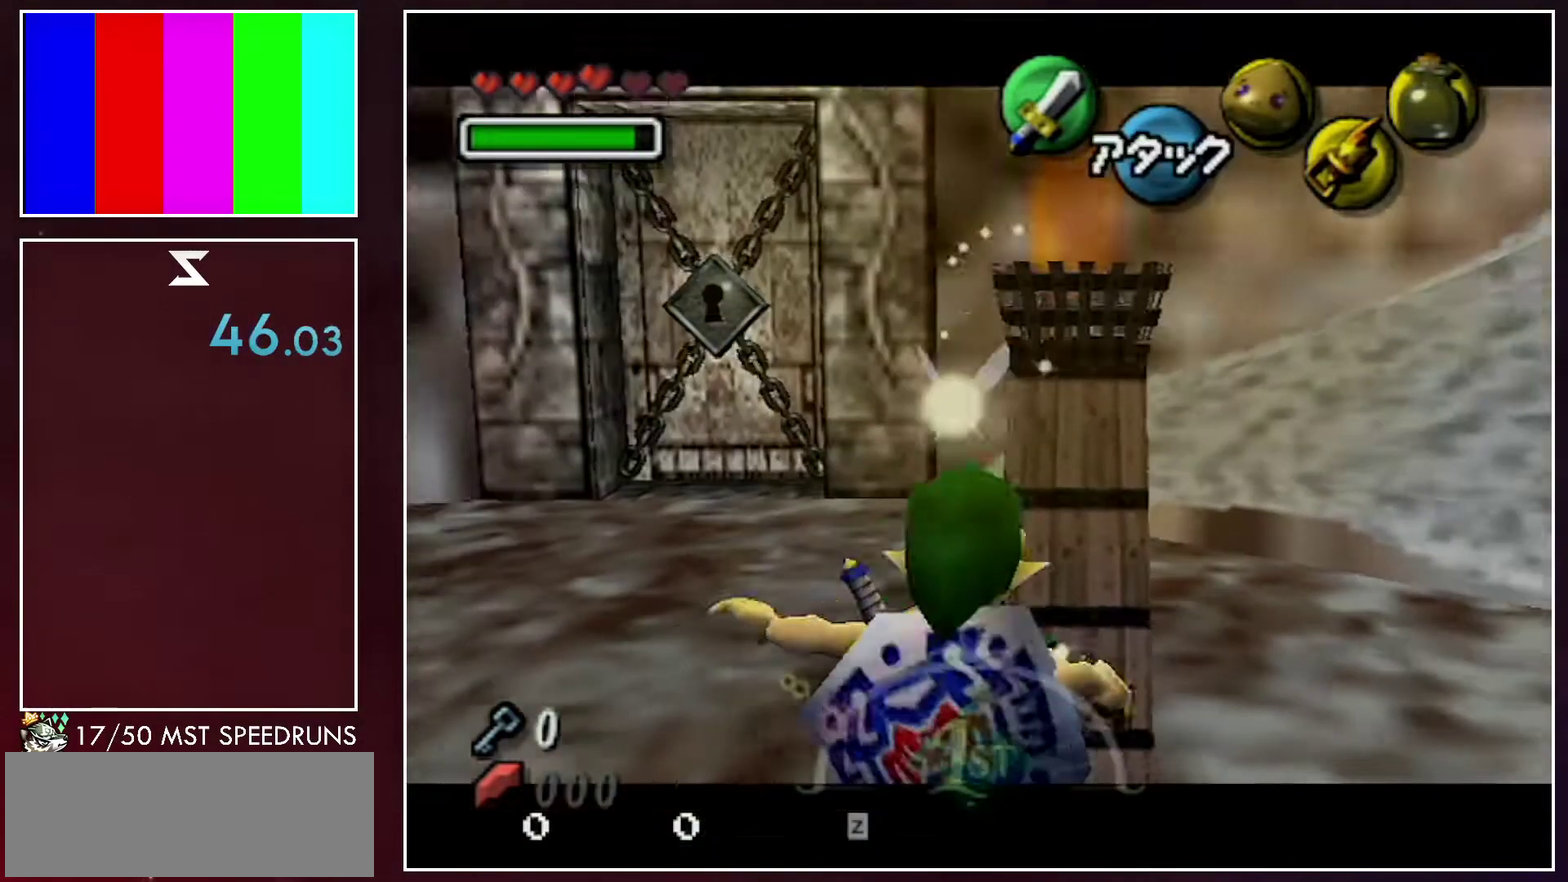
{"buttons": [], "left_stick": "down", "right_stick": "center", "events": [[67, "A", "up"], [67, "left_stick", "center"], [167, "L1", "up"], [317, "left_stick", "down"]]}
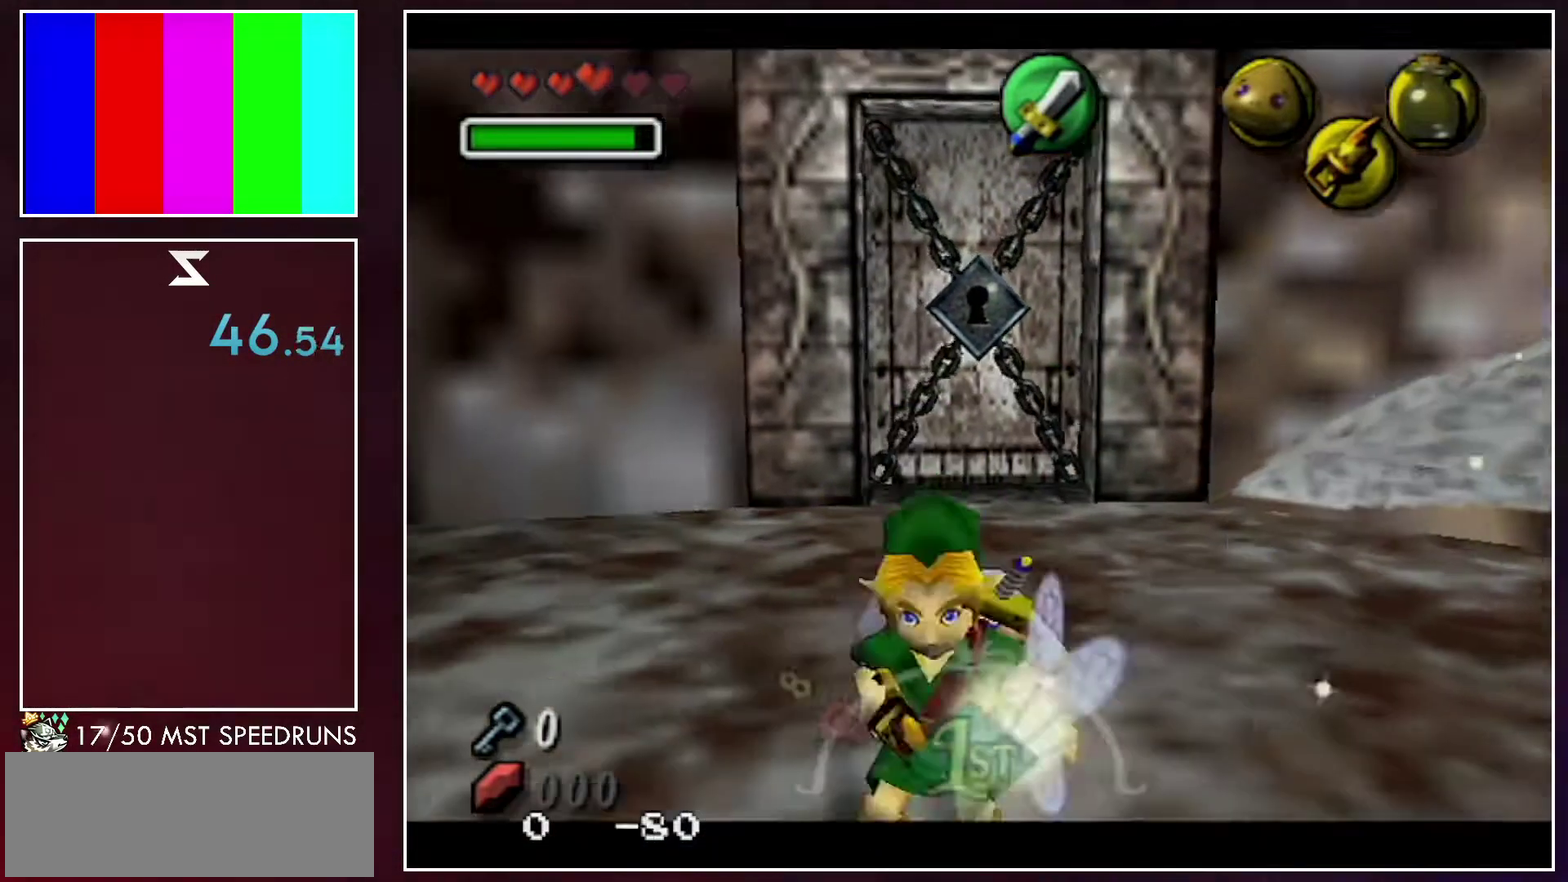
{"buttons": [], "left_stick": "down", "right_stick": "center", "events": [[33, "left_stick", "down-right"], [200, "left_stick", "down"]]}
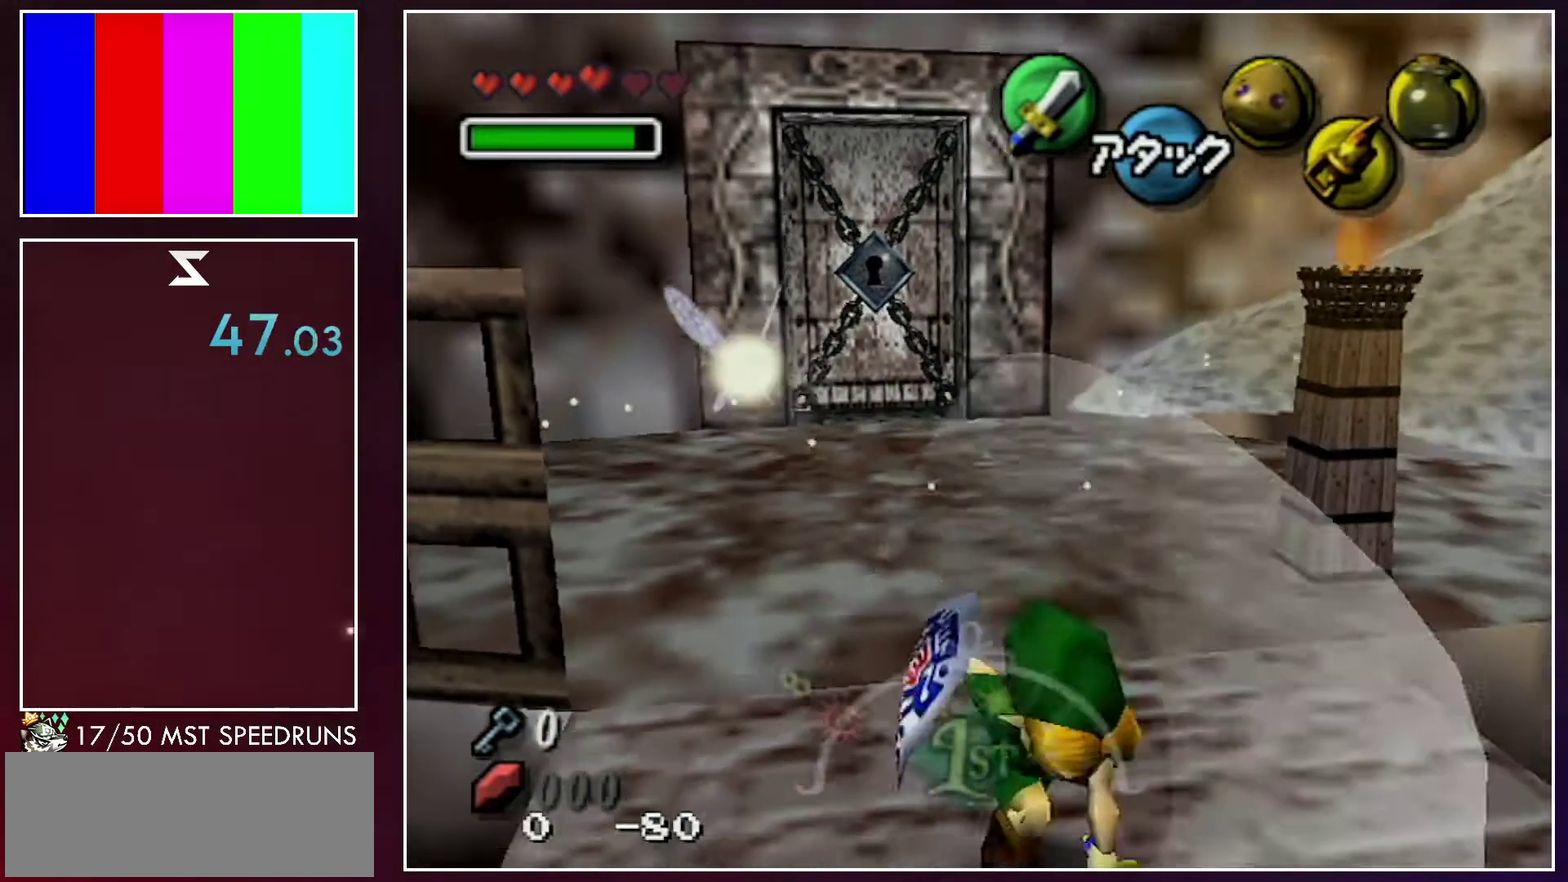
{"buttons": [], "left_stick": "up", "right_stick": "center", "events": [[100, "A", "down"], [167, "L1", "down"], [200, "A", "up"], [350, "L1", "up"], [383, "left_stick", "center"], [433, "left_stick", "up"]]}
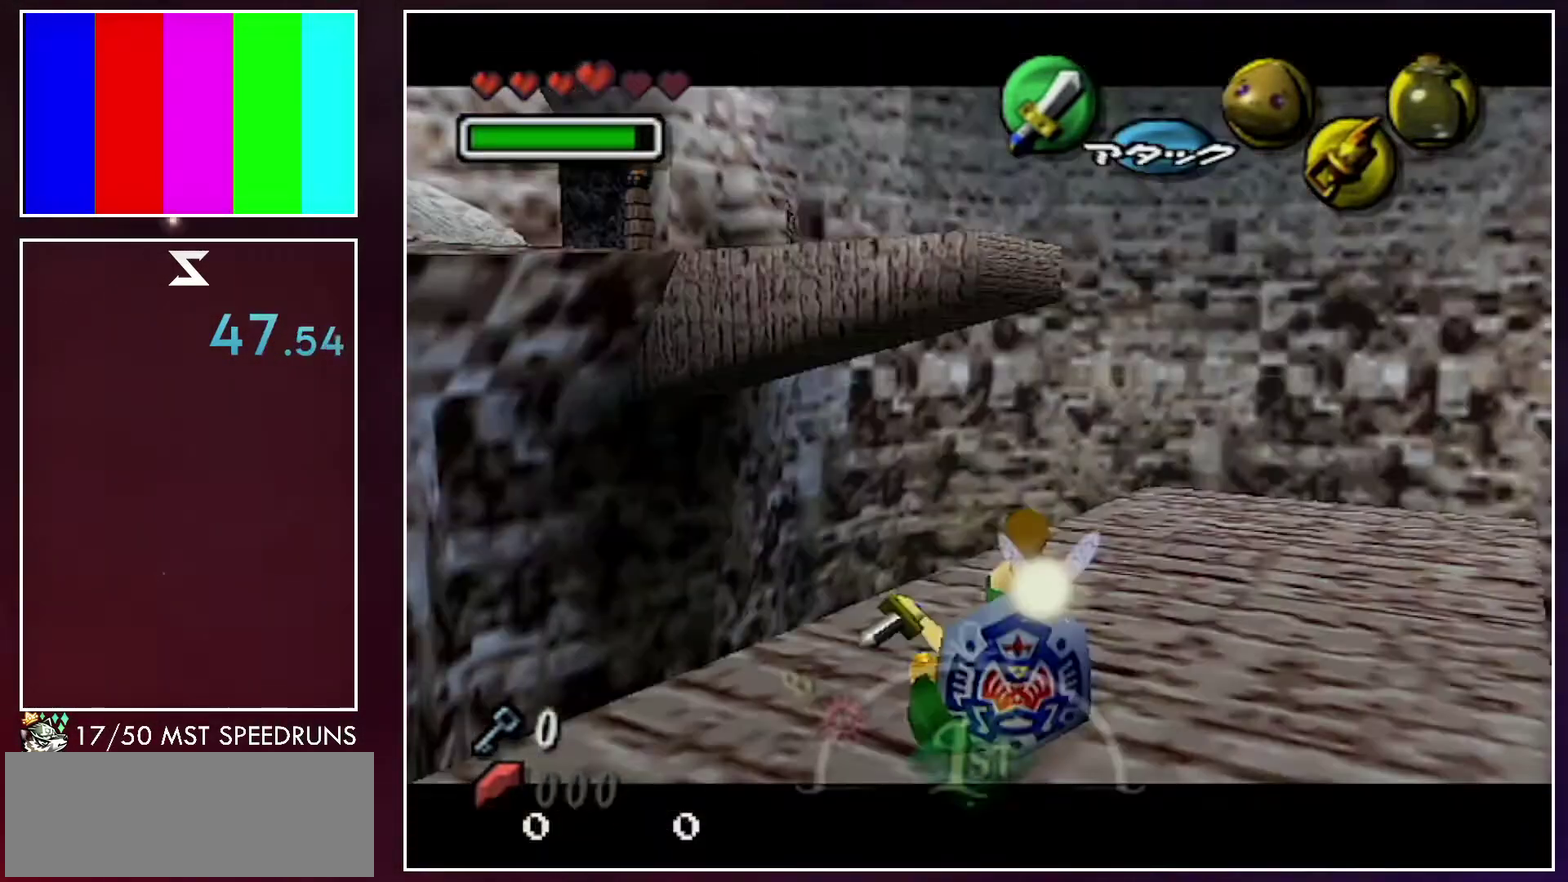
{"buttons": [], "left_stick": "up", "right_stick": "center", "events": []}
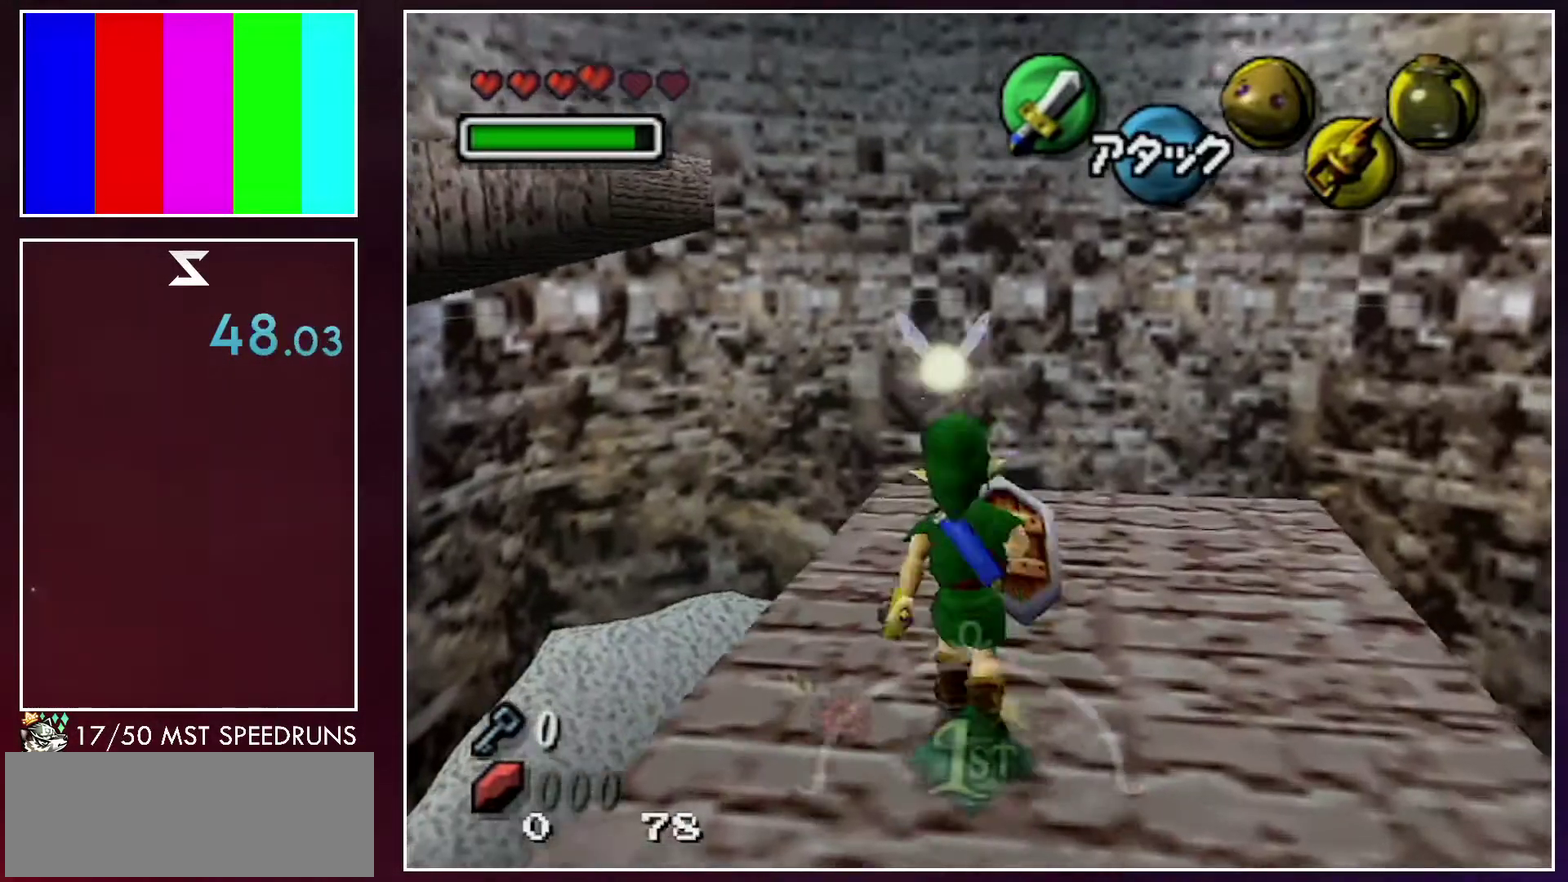
{"buttons": ["L1"], "left_stick": "center", "right_stick": "center", "events": [[33, "left_stick", "up-right"], [350, "left_stick", "center"], [383, "L1", "down"]]}
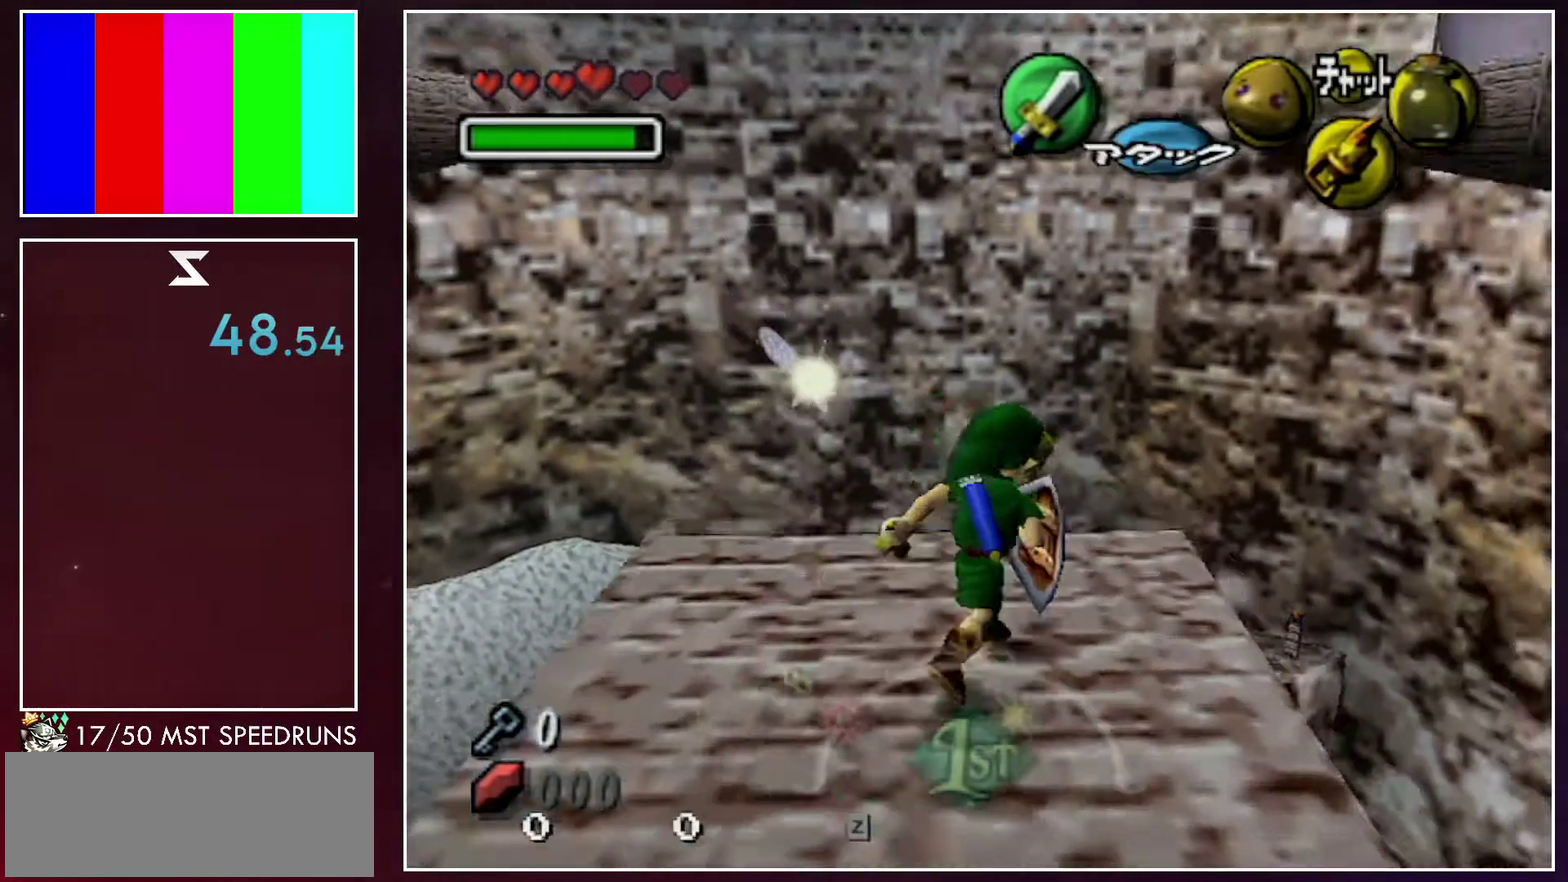
{"buttons": [], "left_stick": "center", "right_stick": "center", "events": [[33, "L1", "up"]]}
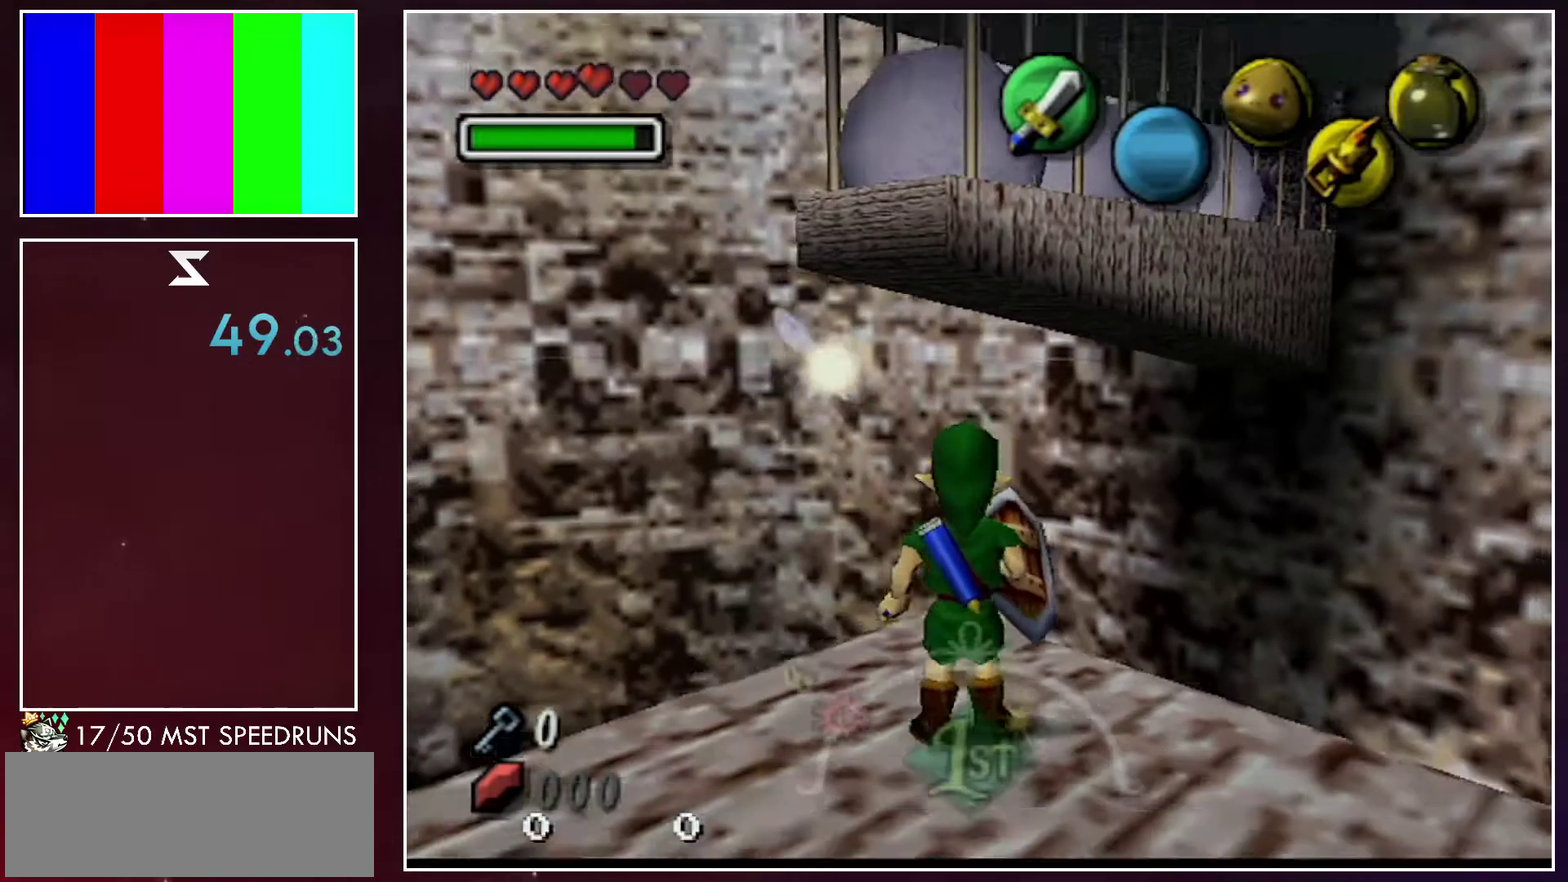
{"buttons": [], "left_stick": "center", "right_stick": "center", "events": []}
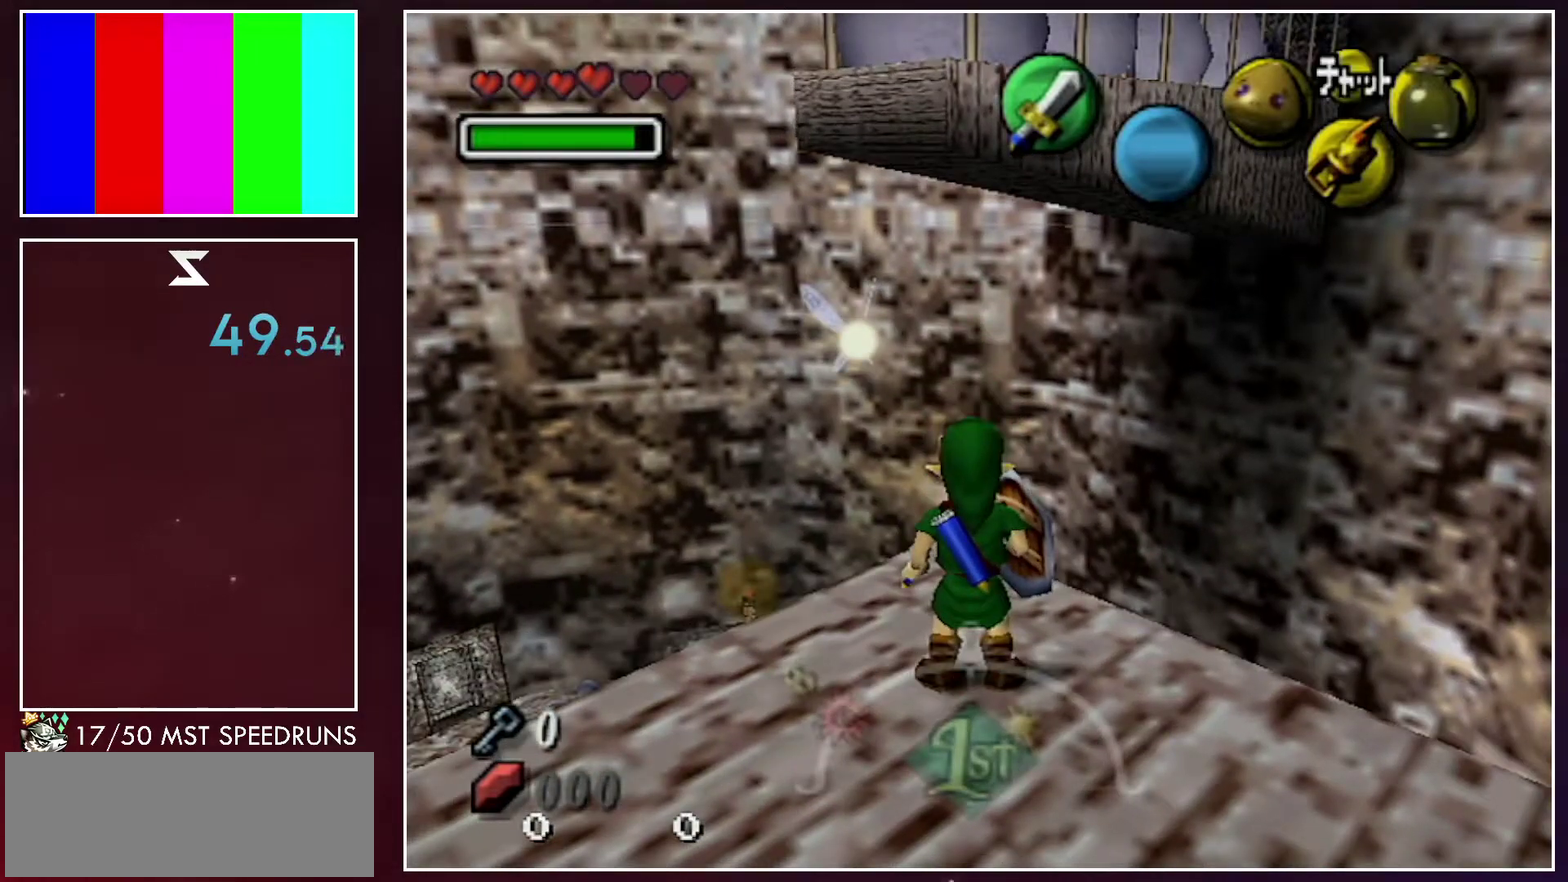
{"buttons": [], "left_stick": "left", "right_stick": "center", "events": [[500, "left_stick", "left"]]}
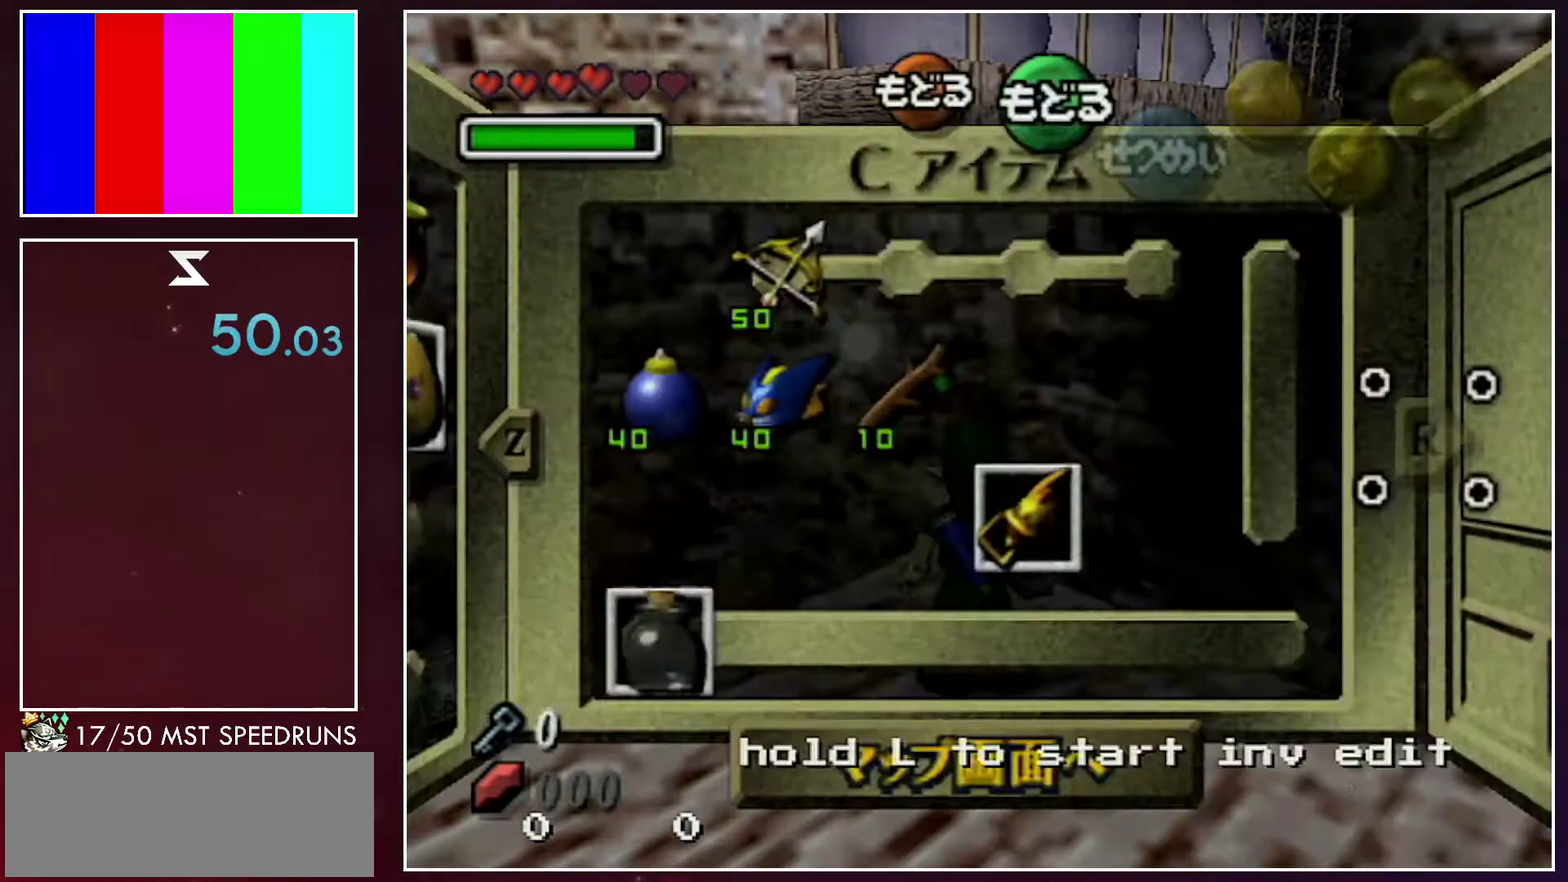
{"buttons": [], "left_stick": "center", "right_stick": "center", "events": [[133, "left_stick", "center"], [317, "left_stick", "left"], [417, "left_stick", "center"]]}
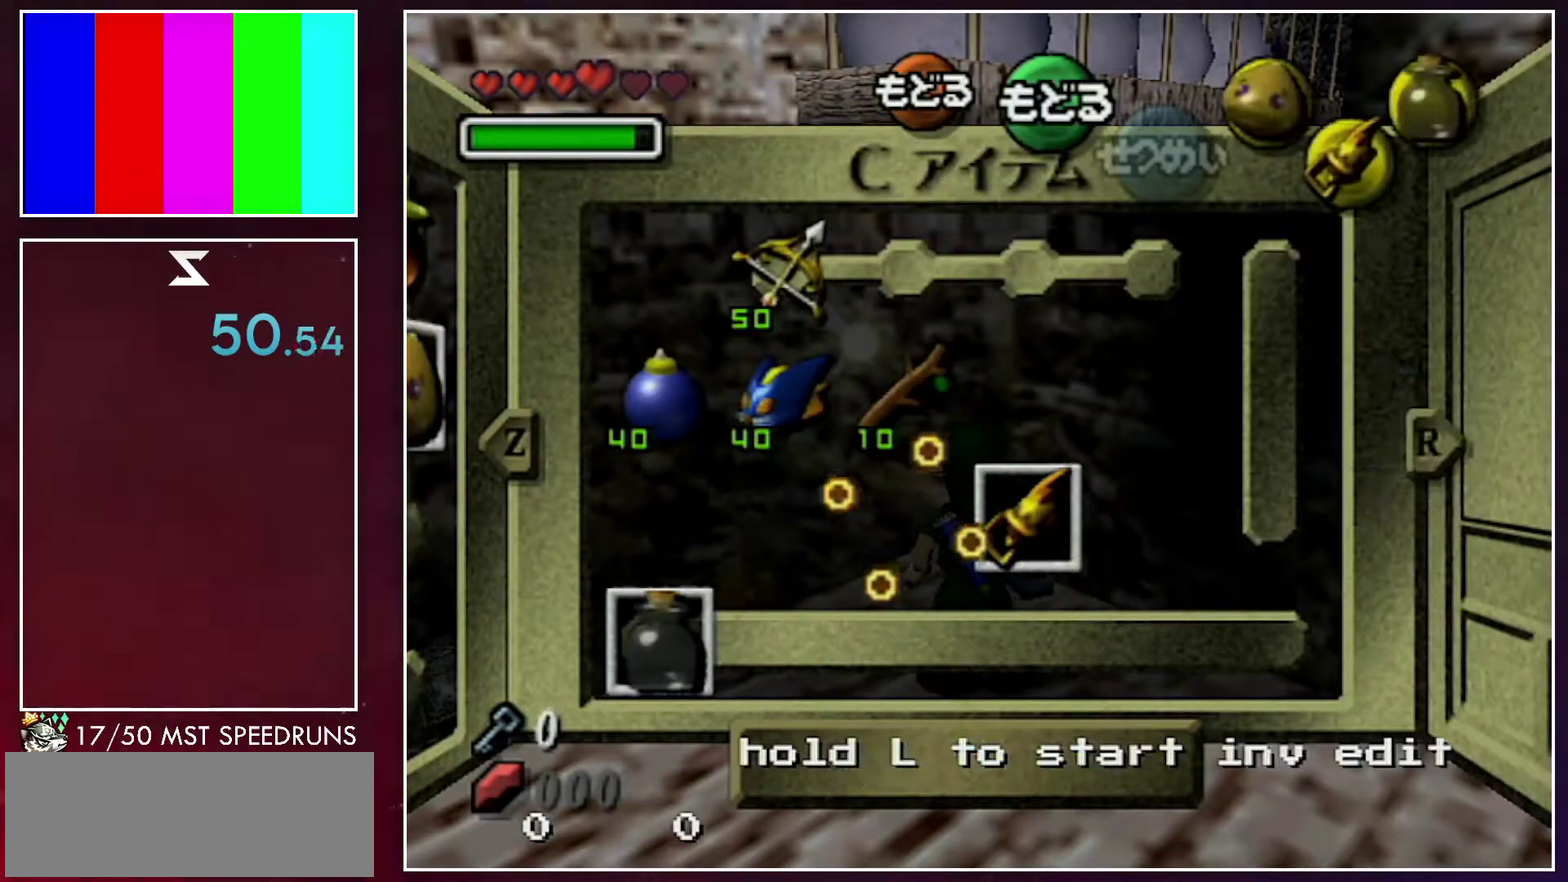
{"buttons": [], "left_stick": "left", "right_stick": "center", "events": [[33, "left_stick", "up-left"], [67, "Z", "down"], [167, "Z", "up"], [167, "left_stick", "center"], [450, "left_stick", "left"]]}
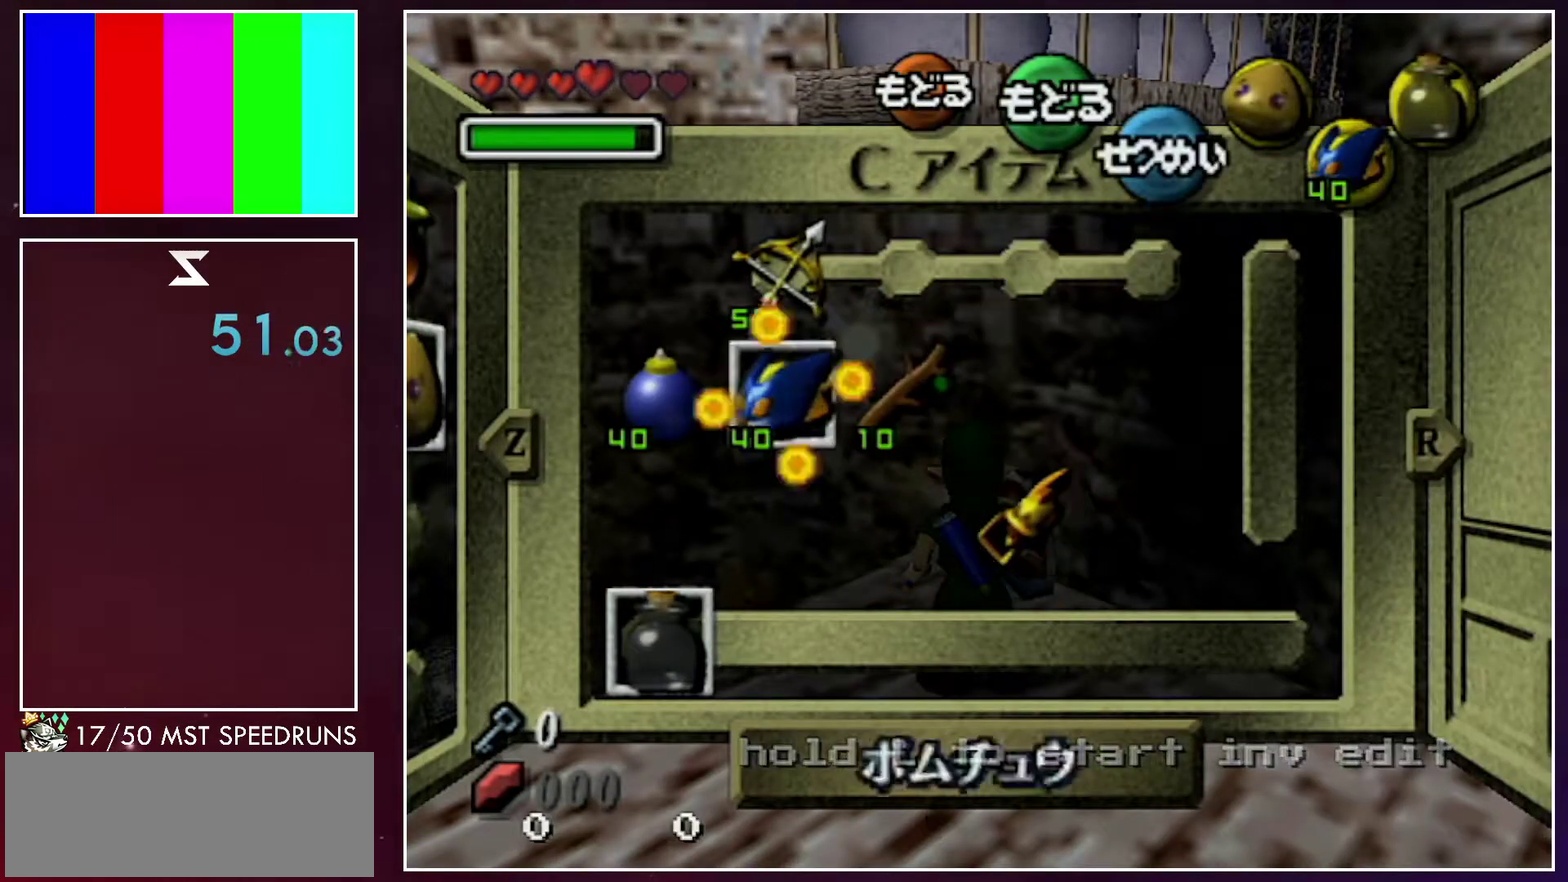
{"buttons": [], "left_stick": "center", "right_stick": "center", "events": [[67, "left_stick", "center"]]}
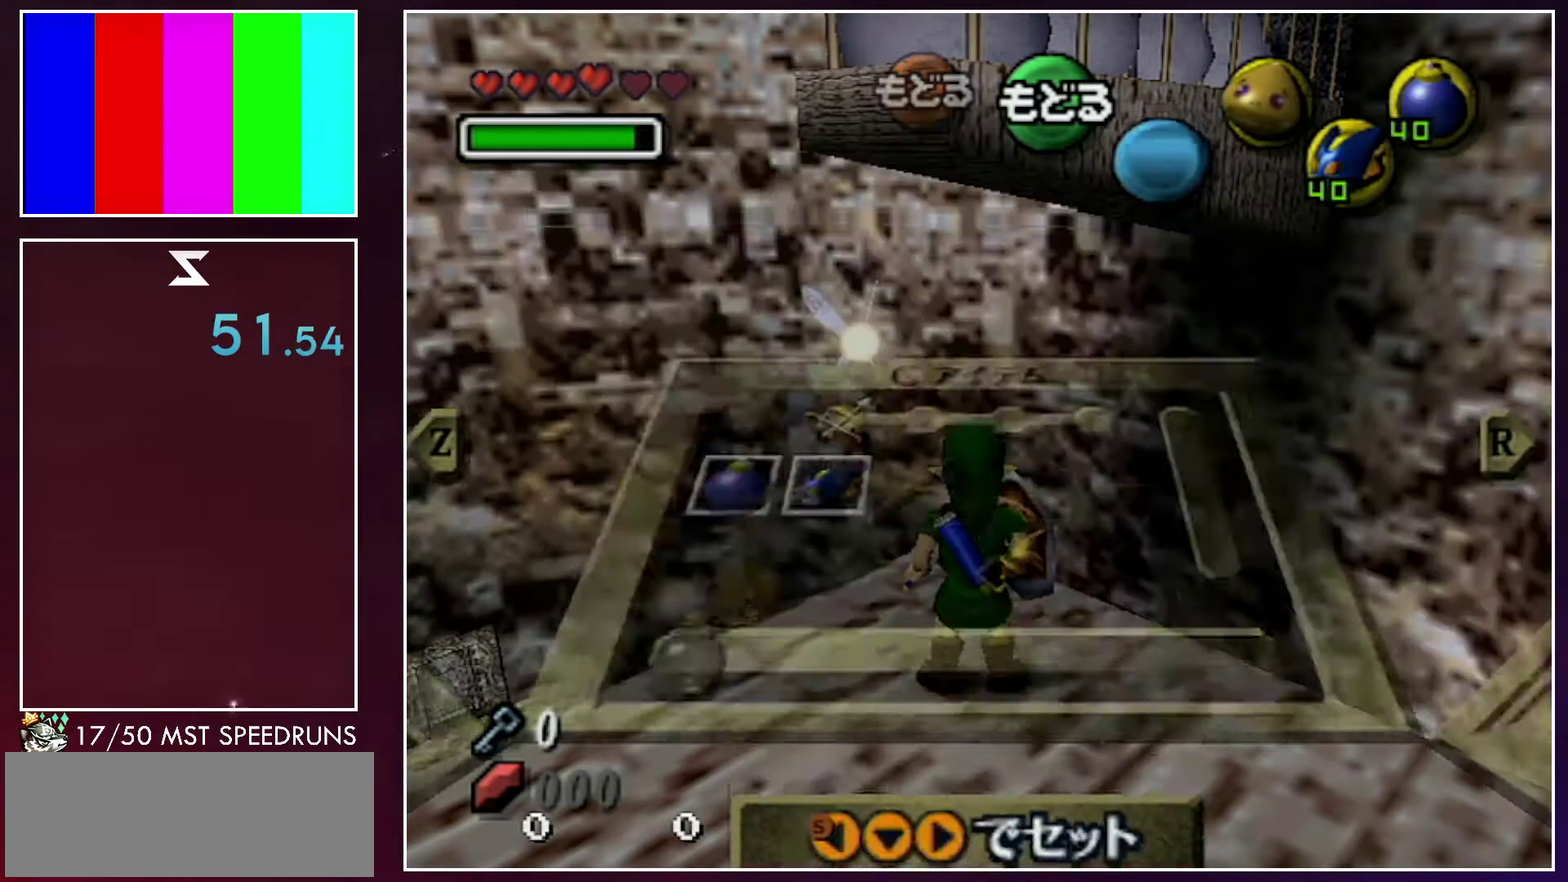
{"buttons": [], "left_stick": "down", "right_stick": "center", "events": [[500, "left_stick", "down"]]}
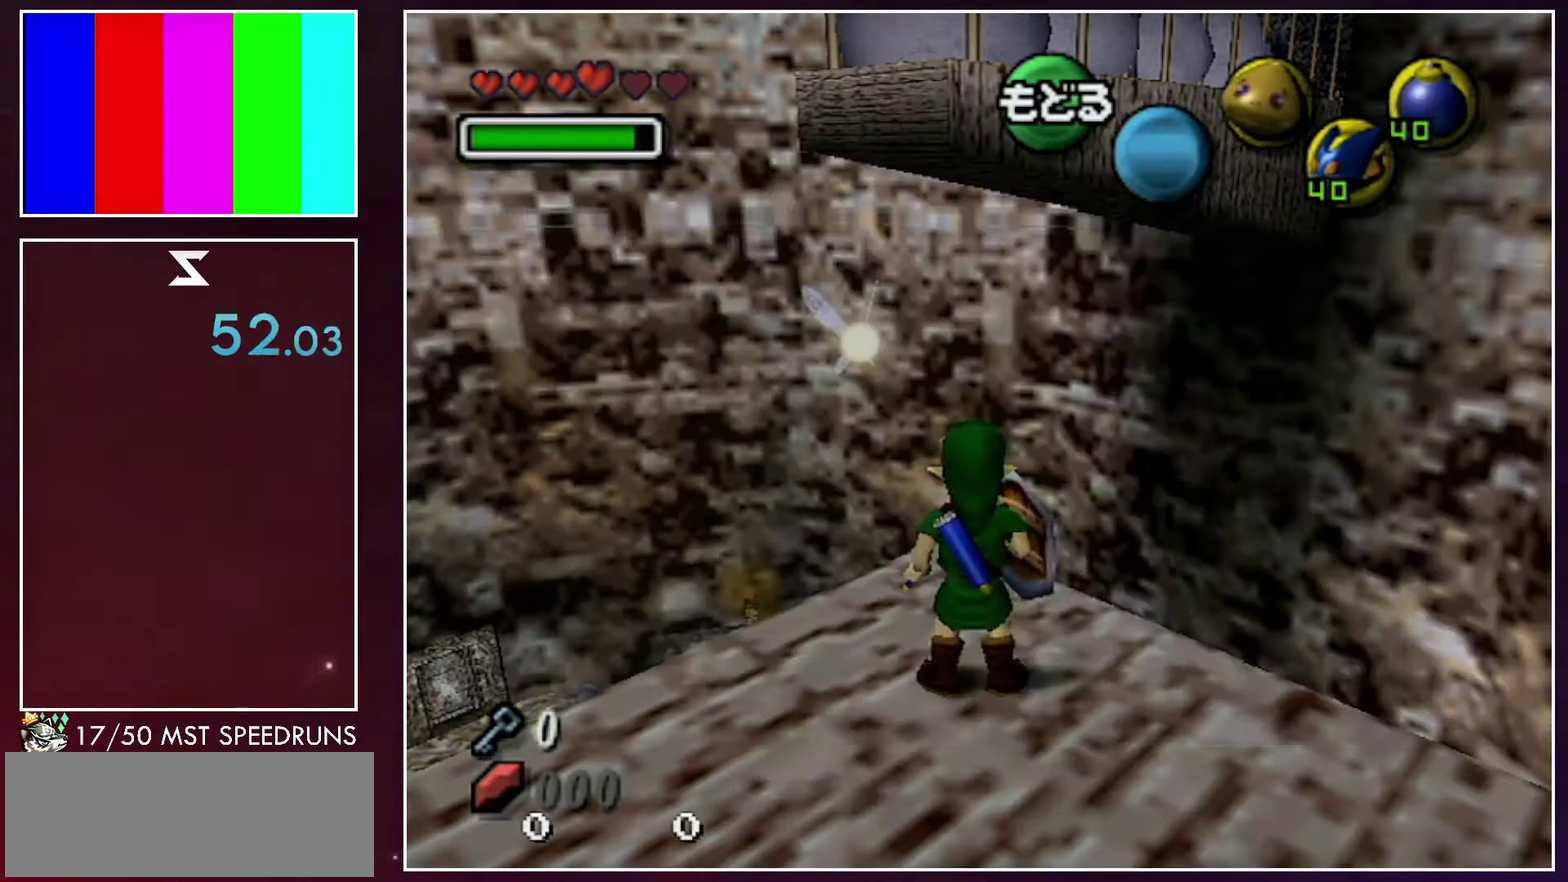
{"buttons": ["R1"], "left_stick": "center", "right_stick": "center", "events": [[100, "left_stick", "center"], [500, "R1", "down"]]}
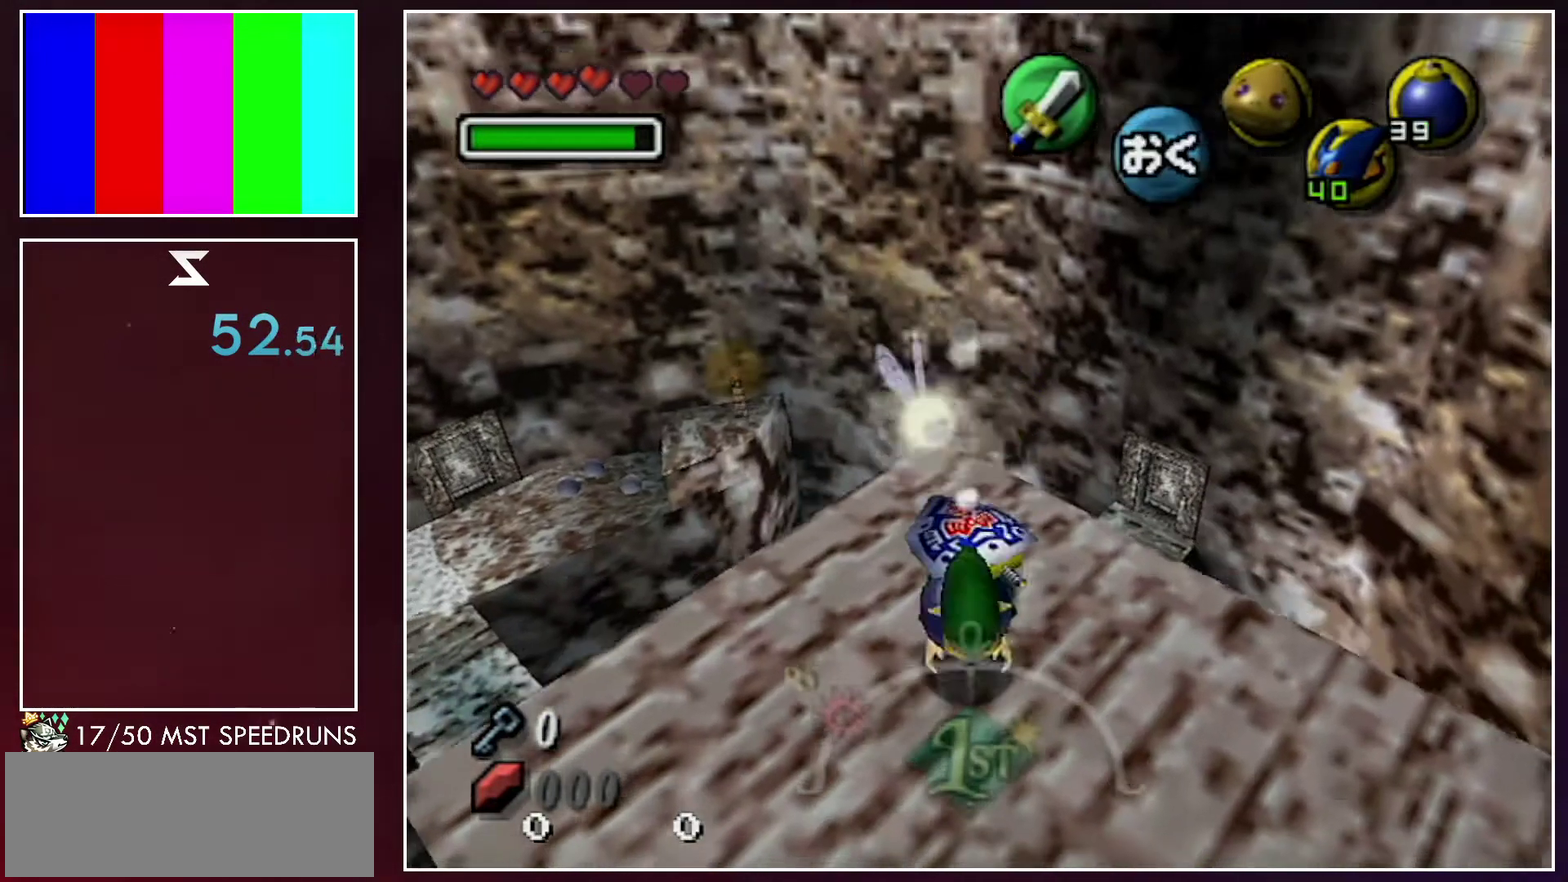
{"buttons": ["R1"], "left_stick": "center", "right_stick": "center", "events": []}
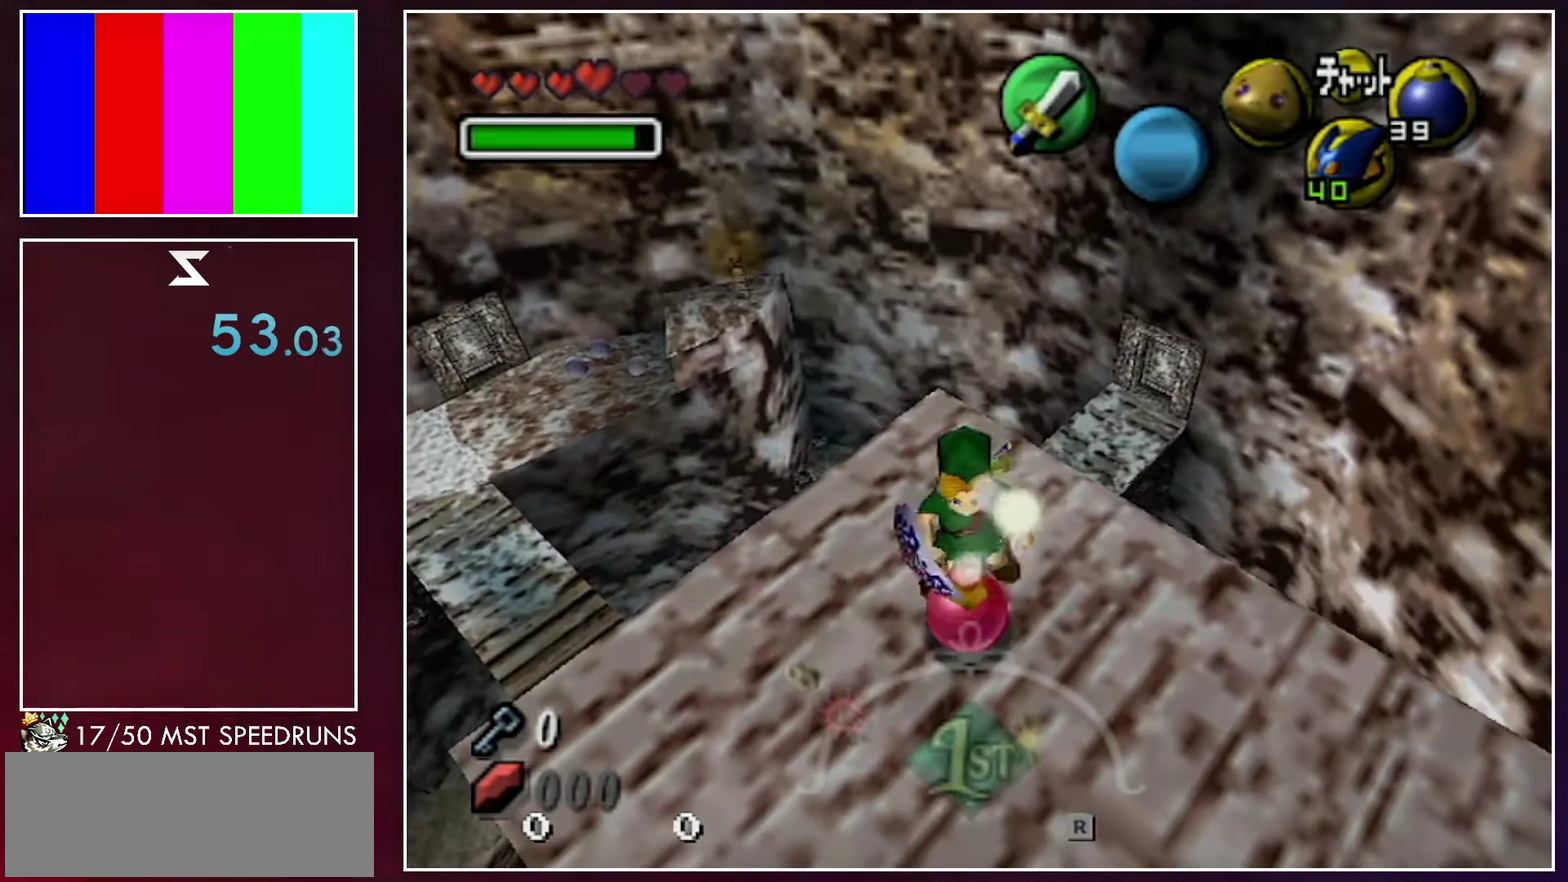
{"buttons": ["R1"], "left_stick": "center", "right_stick": "center", "events": [[283, "A", "down"], [383, "A", "up"]]}